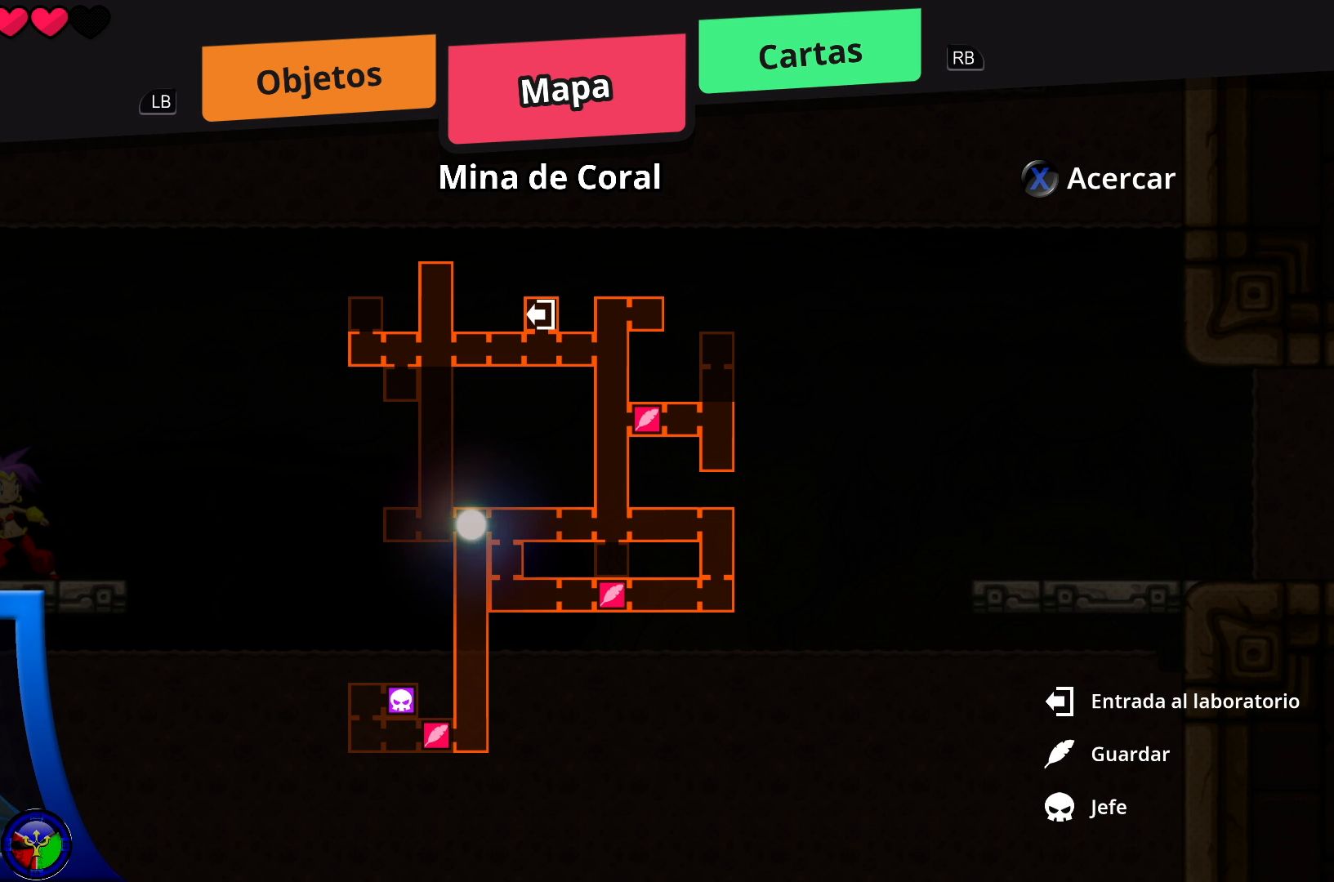
Gameplay with a controller (Xbox layout); each line is a JSON object with the inputs held at the frame after it. "events" lists button and stick changes between this image and that frame as [ms after this image, input, new state], when the widget could be followed in between. Not read: L3 R3.
{"buttons": [], "left_stick": "left", "right_stick": "center", "events": [[433, "left_stick", "left"]]}
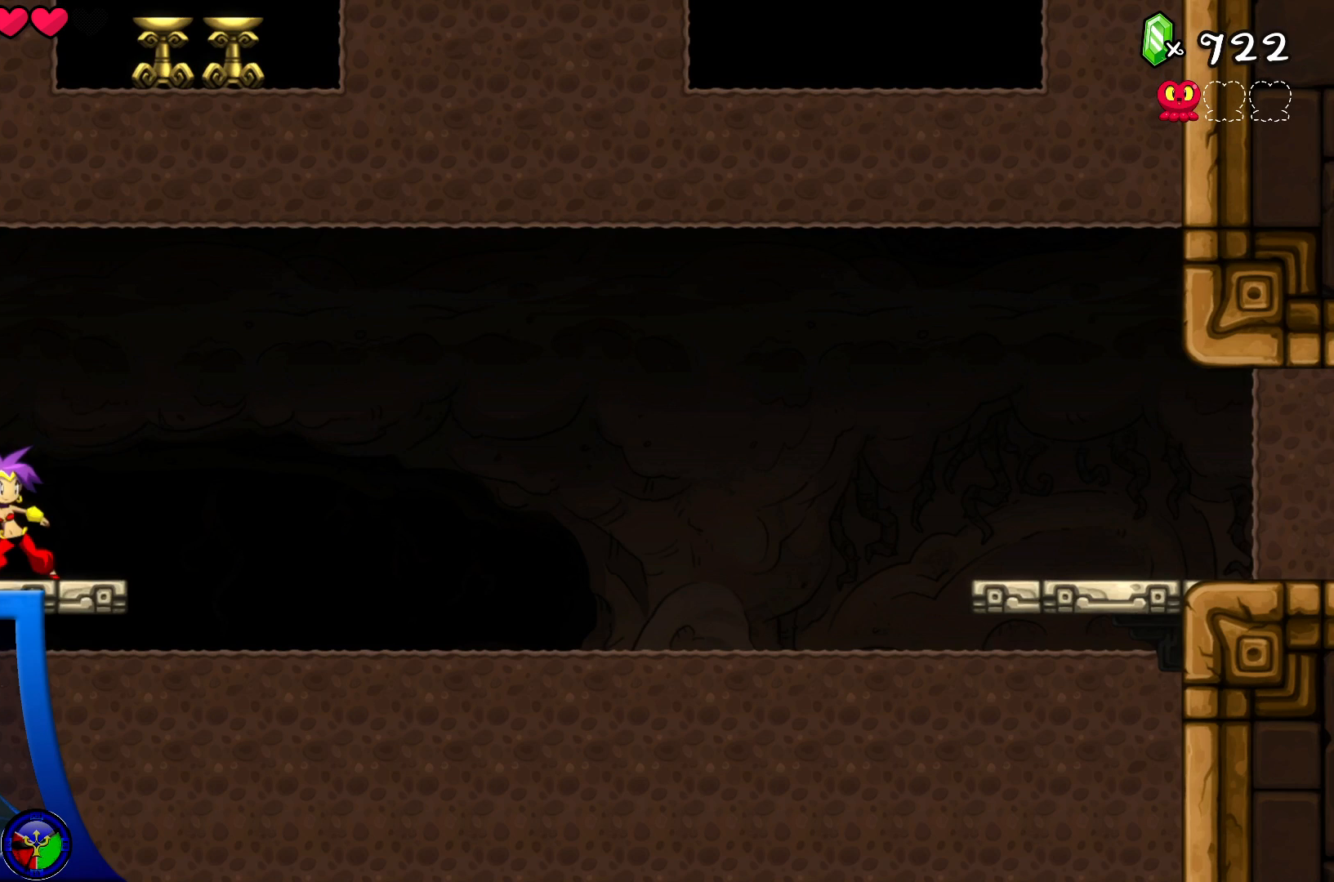
{"buttons": [], "left_stick": "left", "right_stick": "center", "events": []}
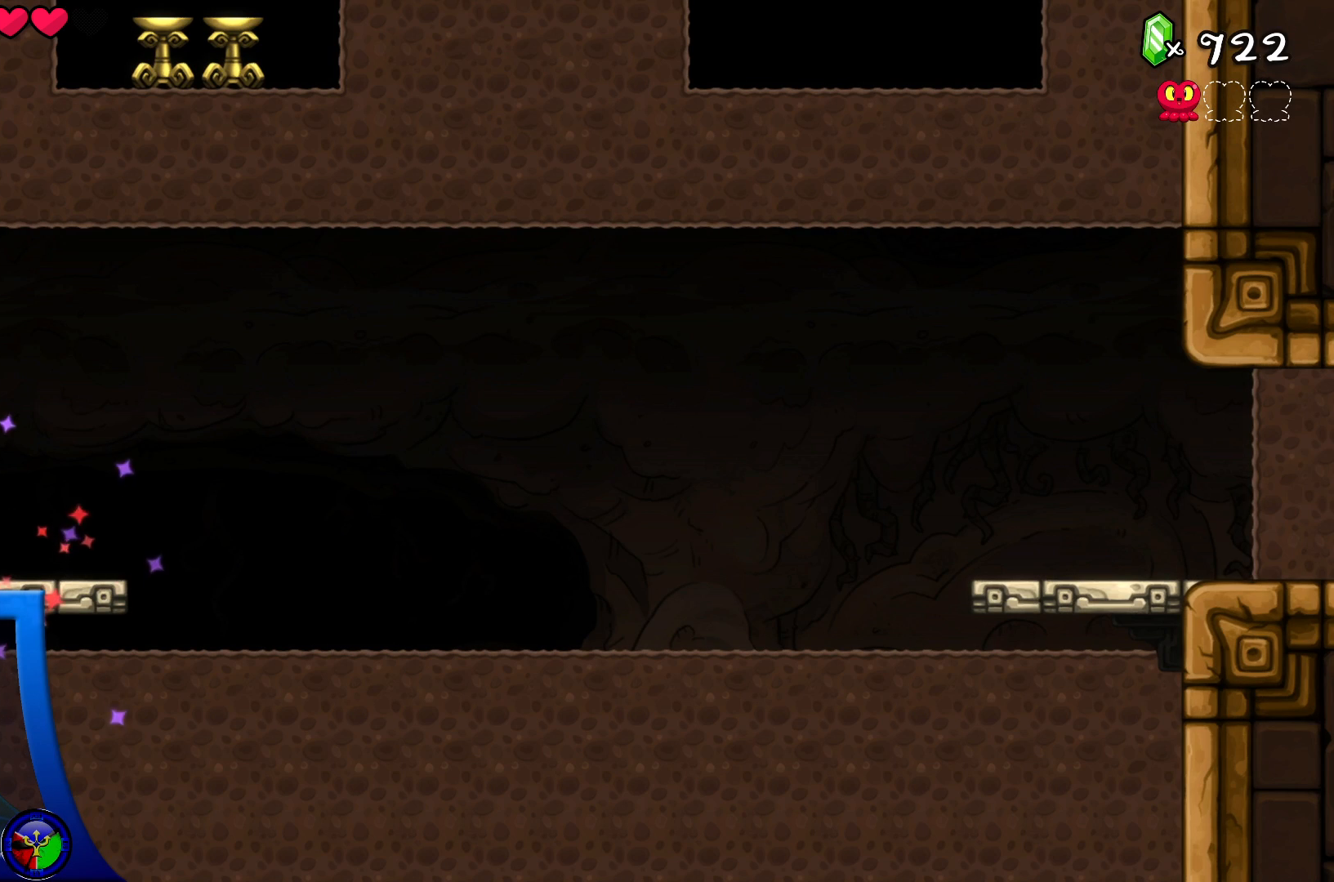
{"buttons": [], "left_stick": "left", "right_stick": "center", "events": []}
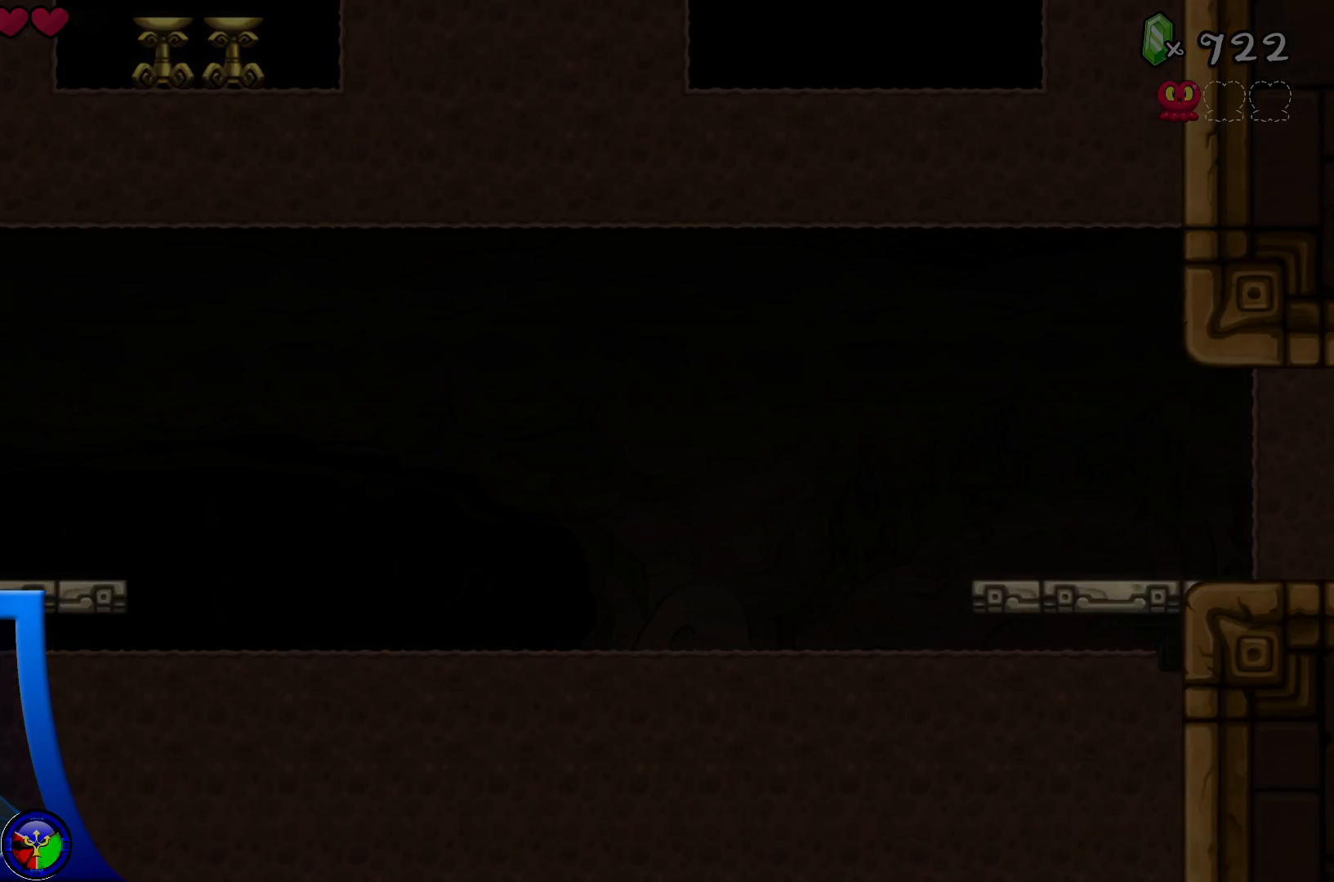
{"buttons": [], "left_stick": "left", "right_stick": "center", "events": []}
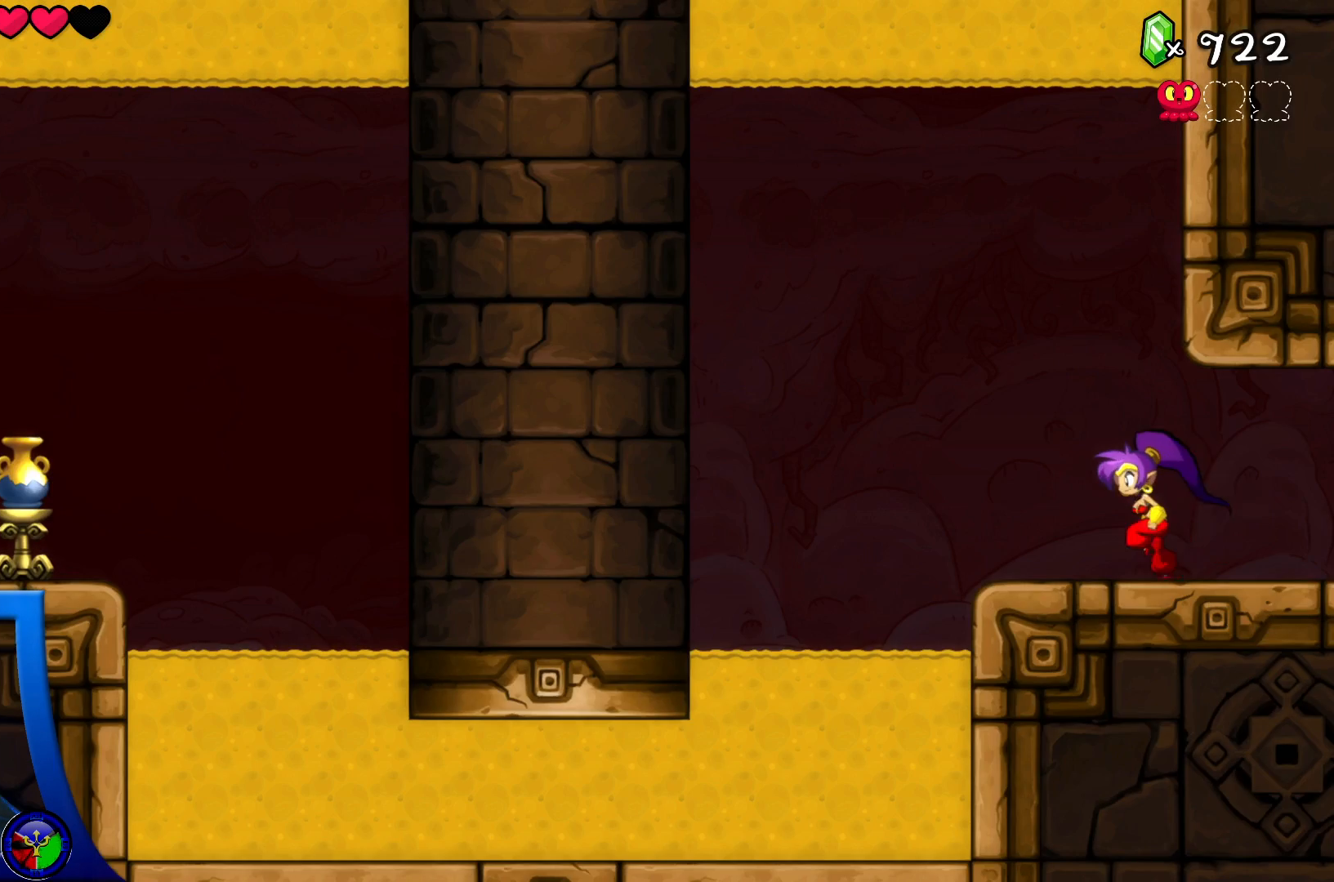
{"buttons": [], "left_stick": "center", "right_stick": "center", "events": [[117, "left_stick", "center"]]}
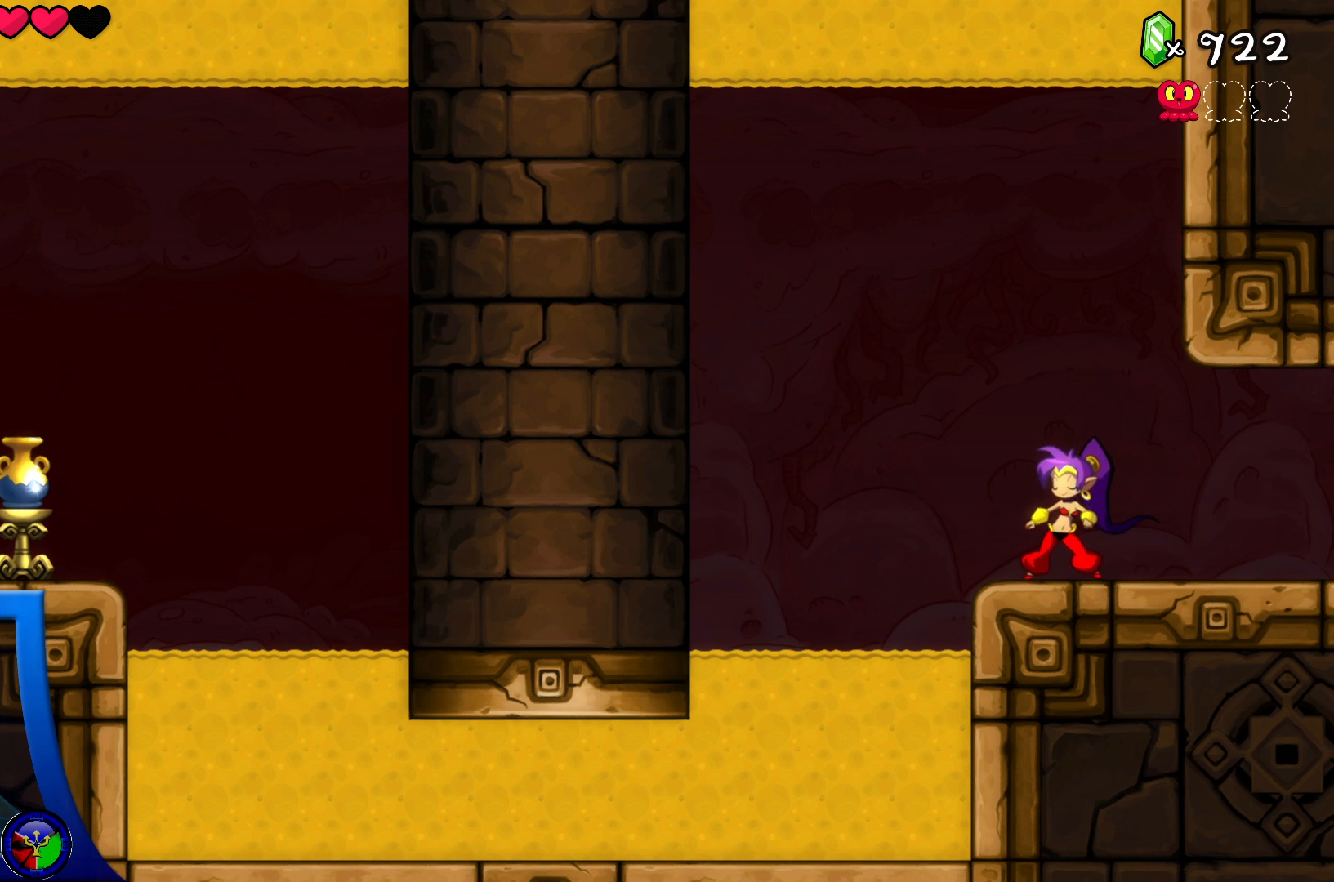
{"buttons": [], "left_stick": "left", "right_stick": "center", "events": [[267, "left_stick", "left"]]}
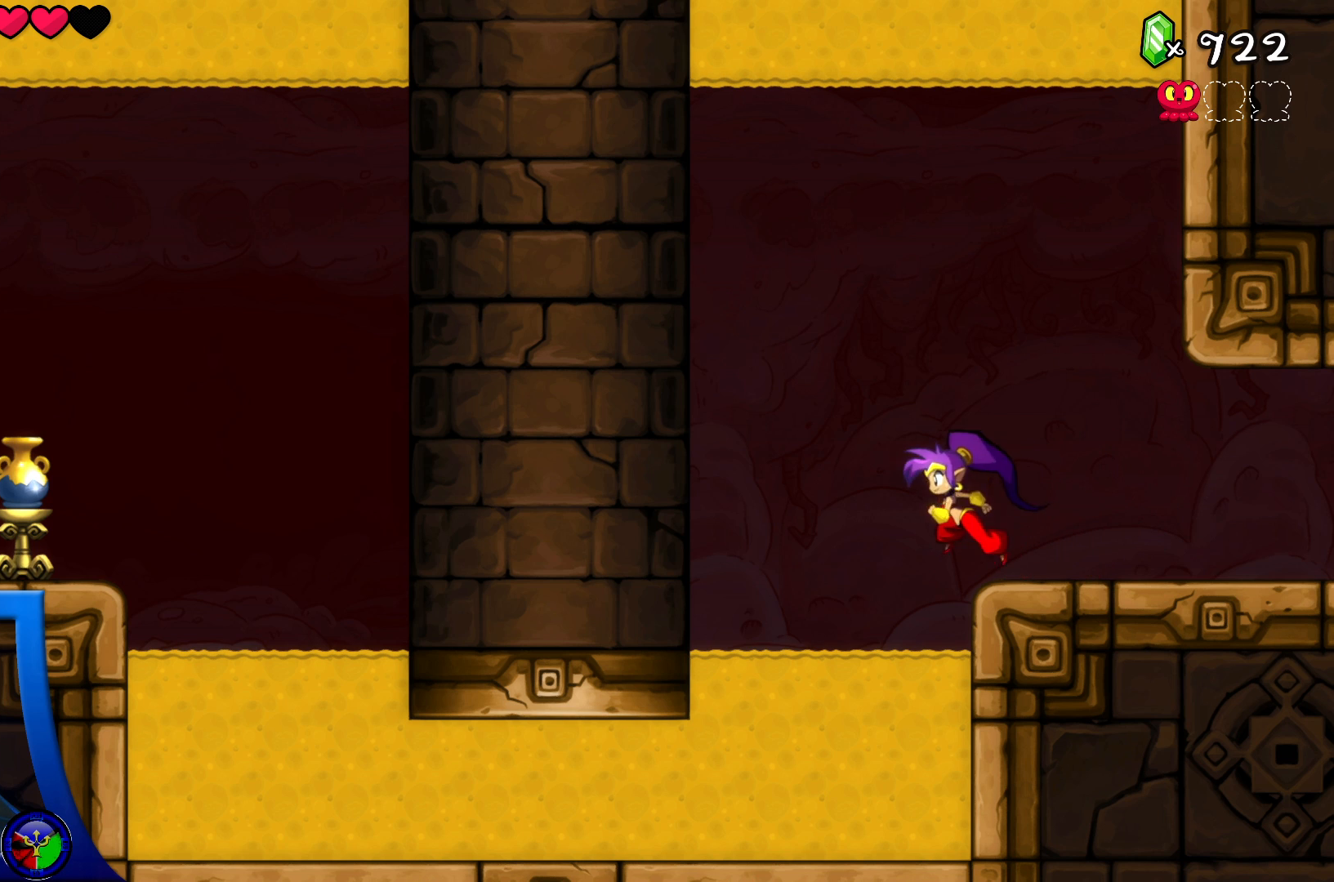
{"buttons": [], "left_stick": "left", "right_stick": "center", "events": [[17, "left_stick", "center"], [350, "left_stick", "left"]]}
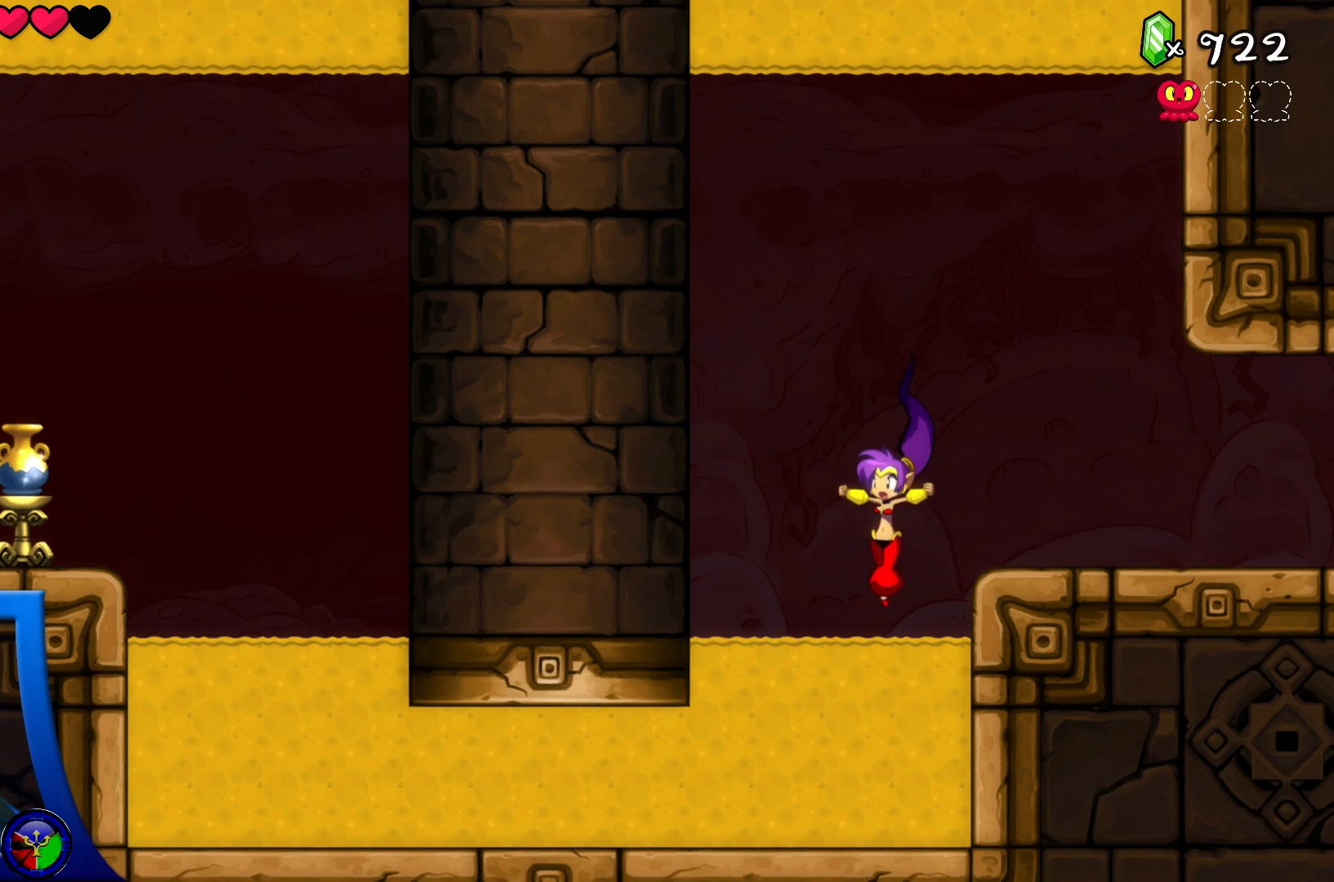
{"buttons": [], "left_stick": "center", "right_stick": "center", "events": [[17, "left_stick", "center"], [367, "left_stick", "right"], [500, "left_stick", "center"]]}
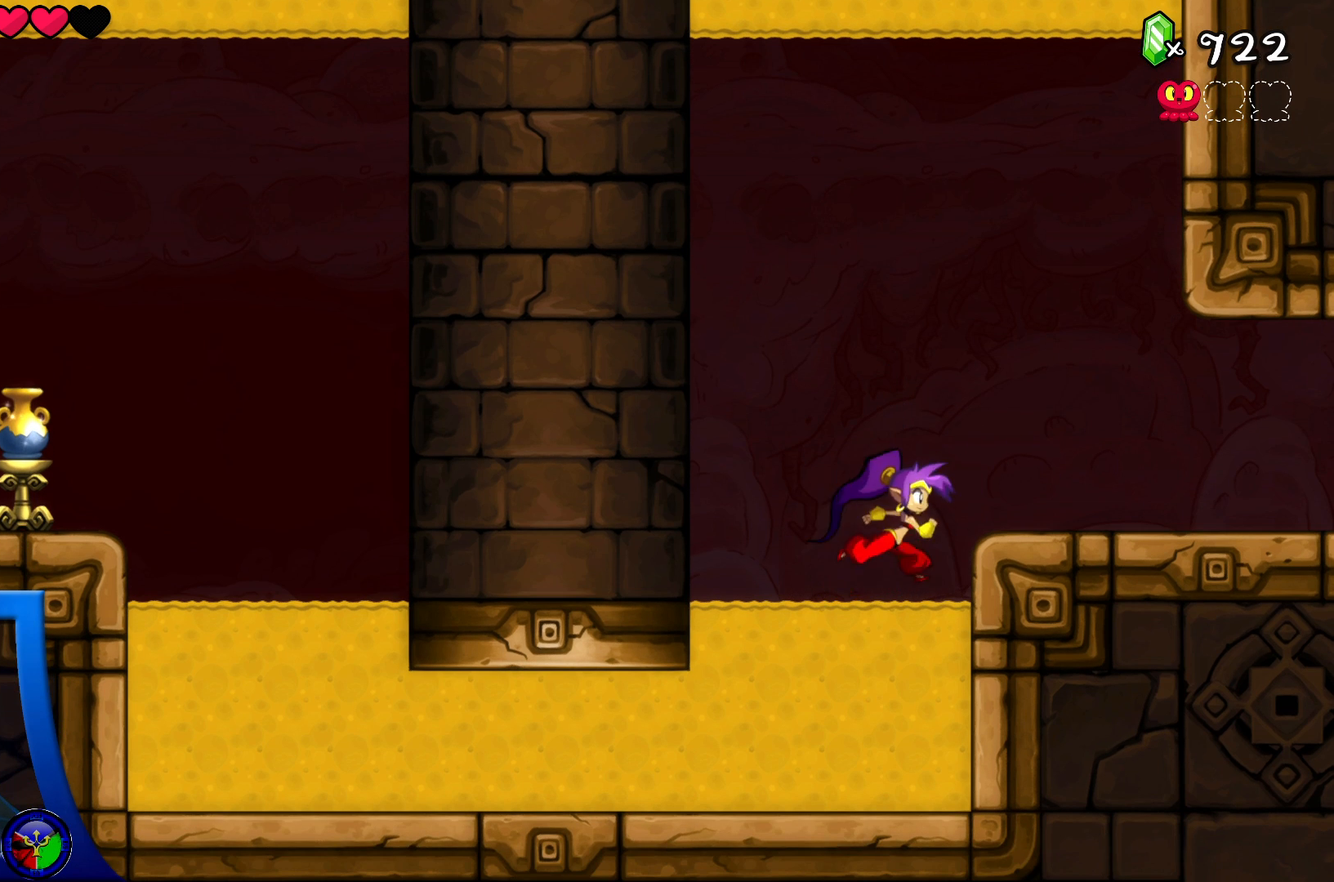
{"buttons": [], "left_stick": "center", "right_stick": "center", "events": [[100, "left_stick", "down"], [383, "left_stick", "center"]]}
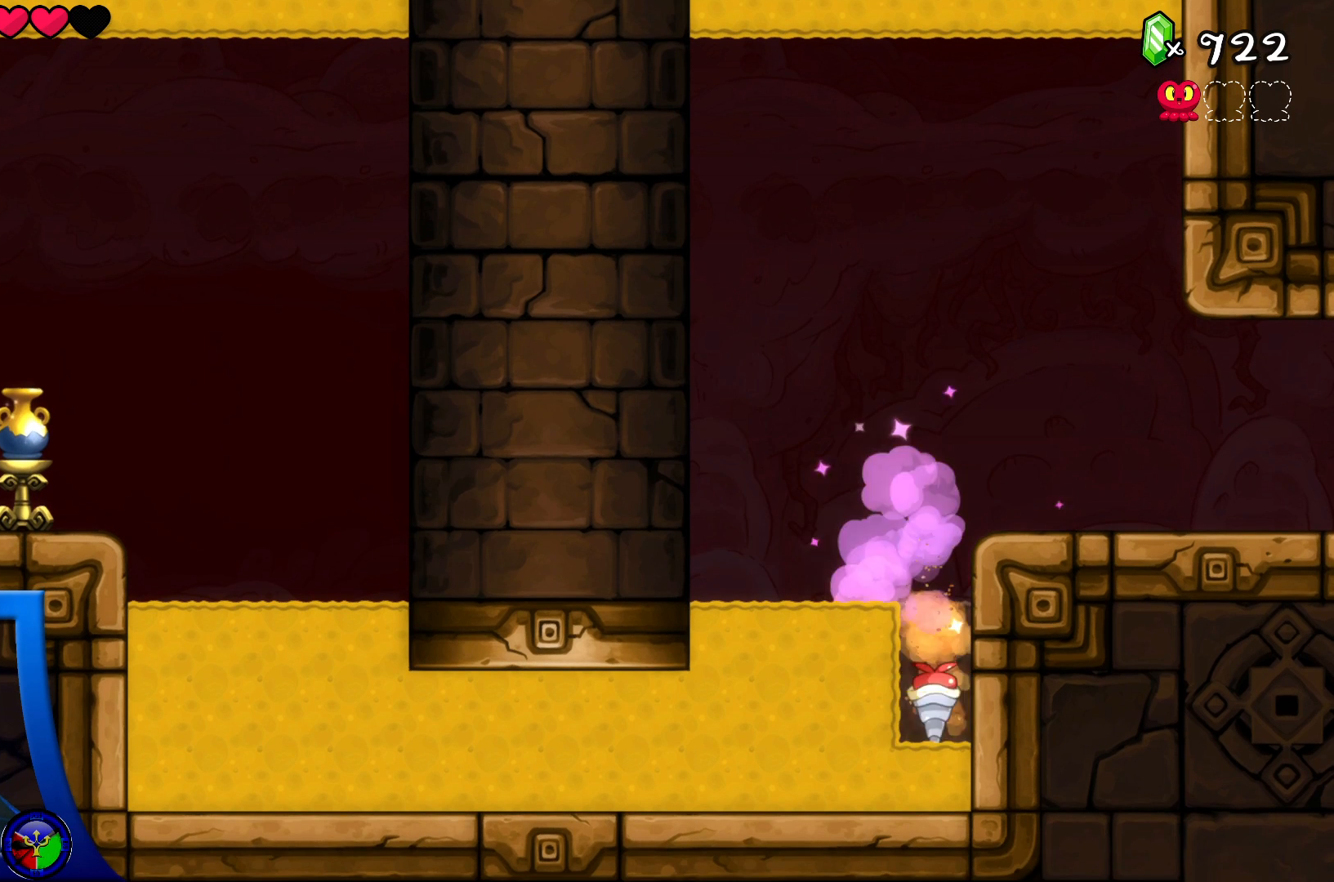
{"buttons": [], "left_stick": "center", "right_stick": "center", "events": [[217, "left_stick", "left"], [417, "left_stick", "center"]]}
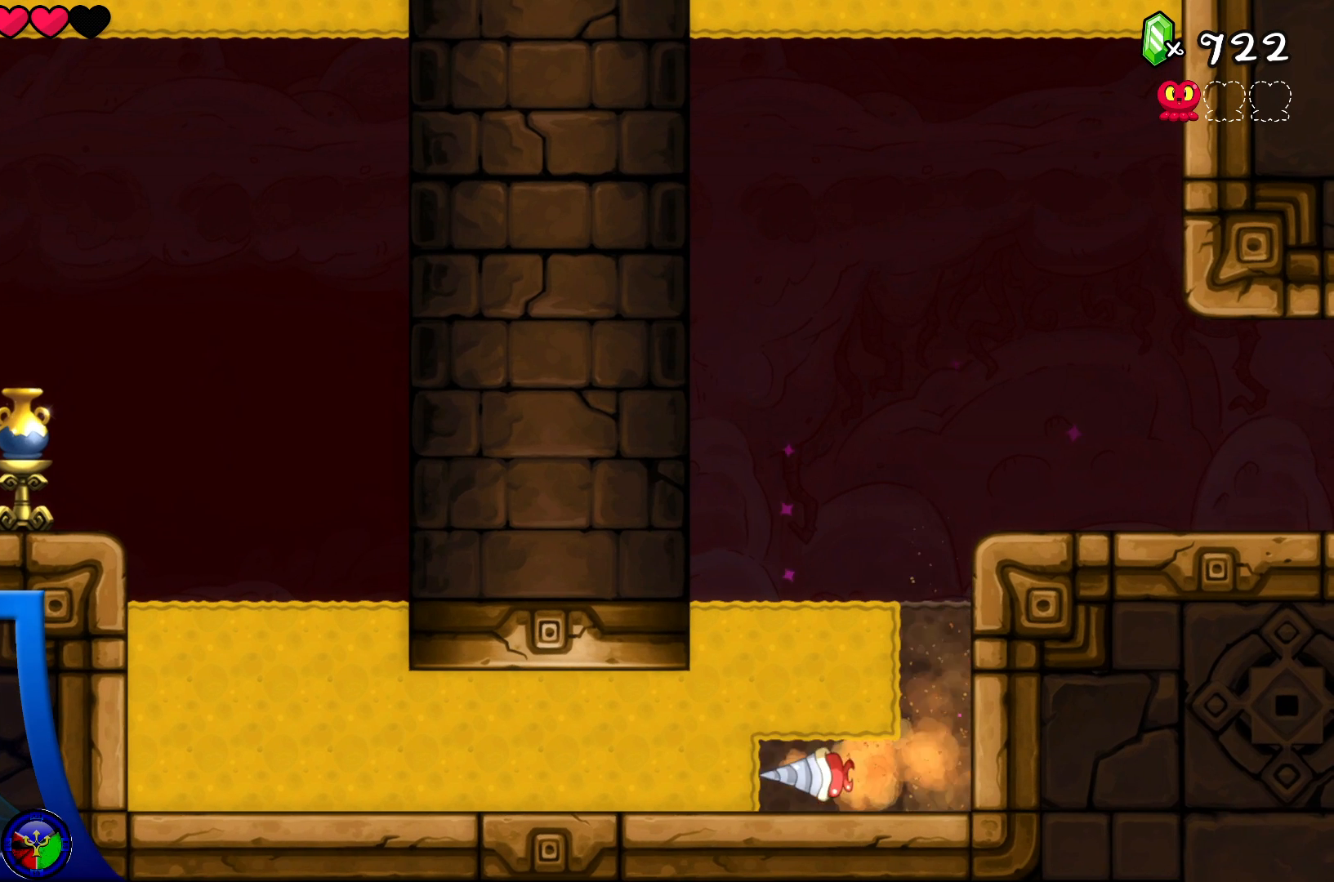
{"buttons": [], "left_stick": "center", "right_stick": "center", "events": []}
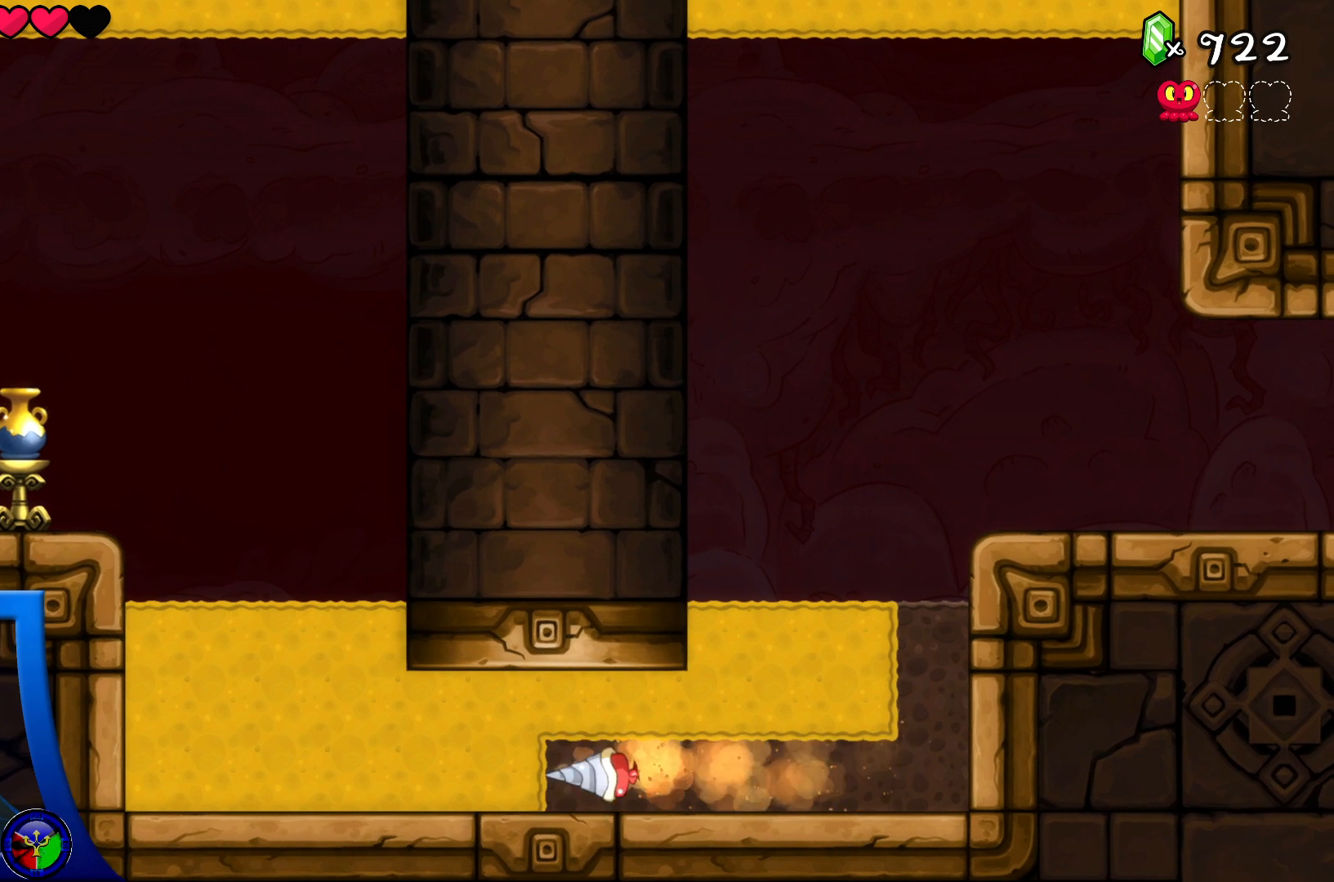
{"buttons": [], "left_stick": "center", "right_stick": "center", "events": []}
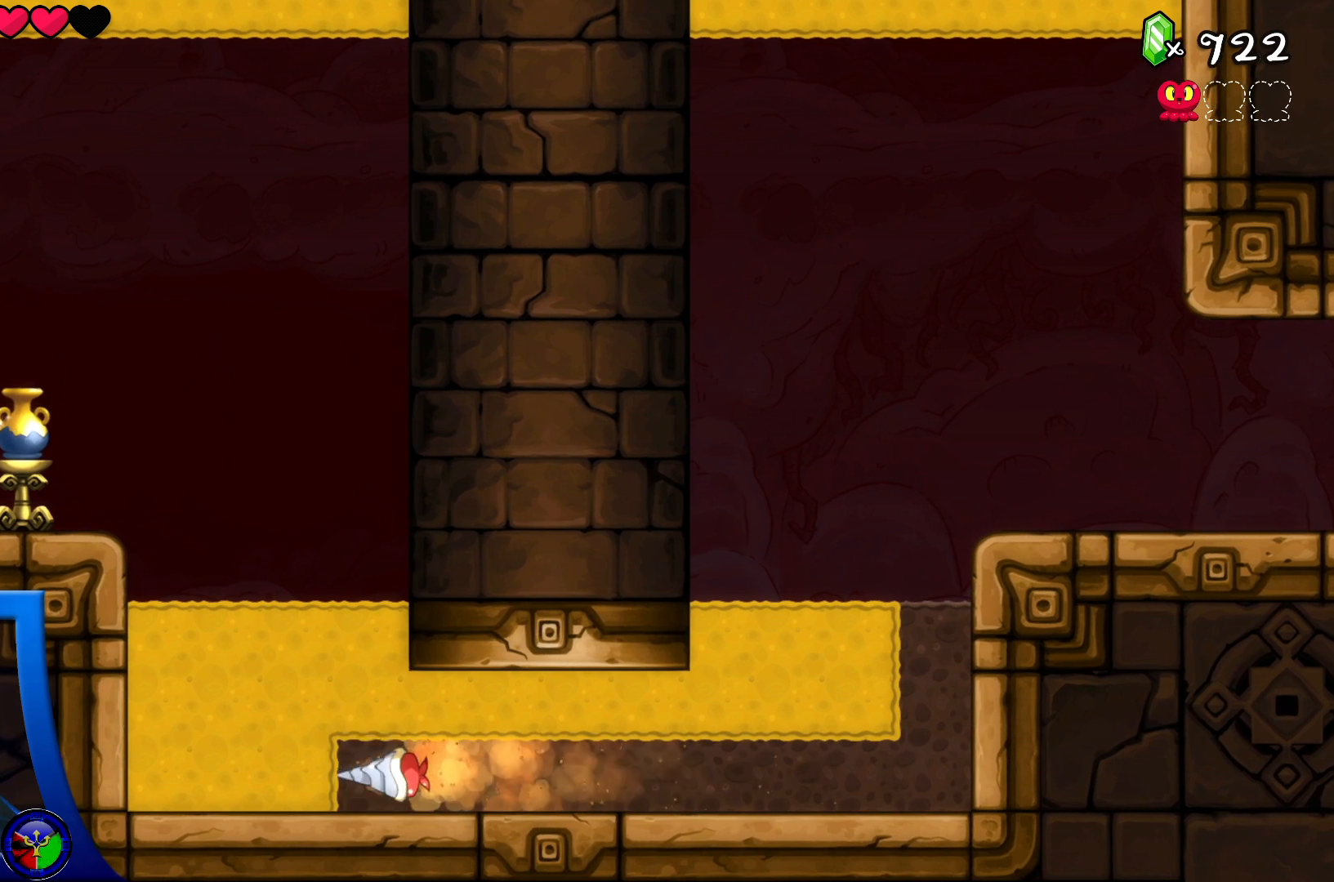
{"buttons": [], "left_stick": "center", "right_stick": "center", "events": []}
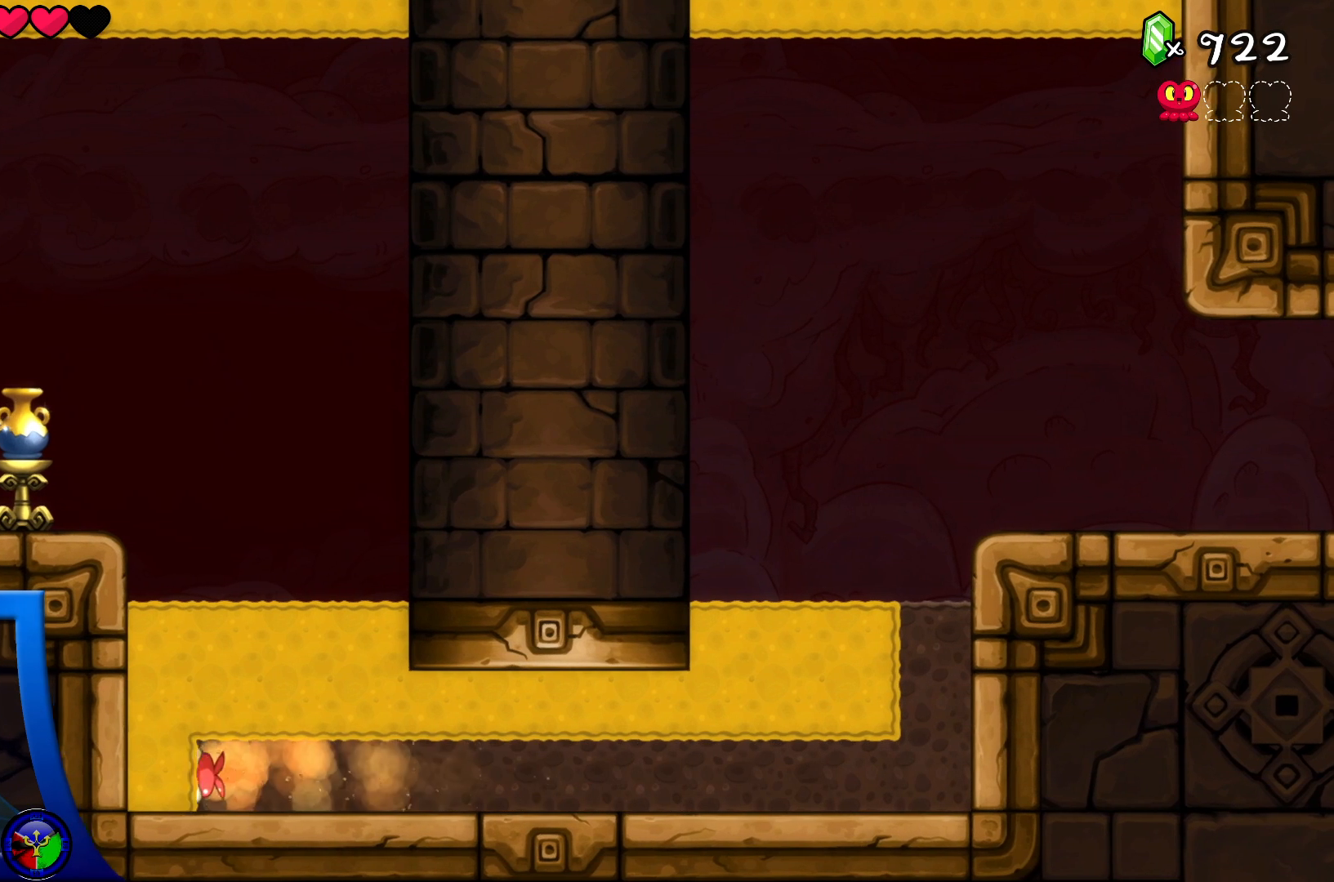
{"buttons": [], "left_stick": "up", "right_stick": "center", "events": [[67, "left_stick", "up"]]}
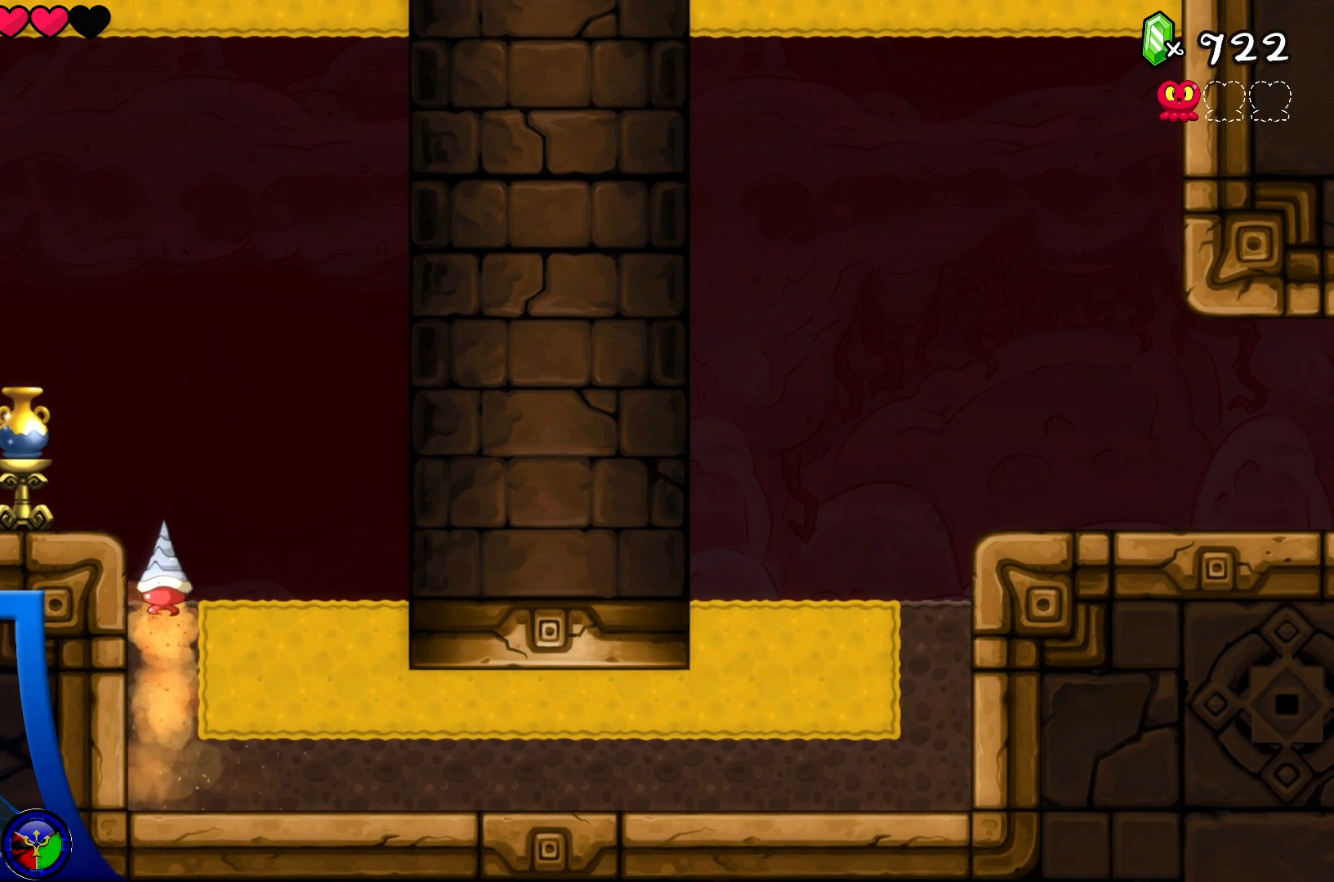
{"buttons": ["X"], "left_stick": "center", "right_stick": "center", "events": [[200, "left_stick", "left"], [317, "left_stick", "center"], [433, "X", "down"]]}
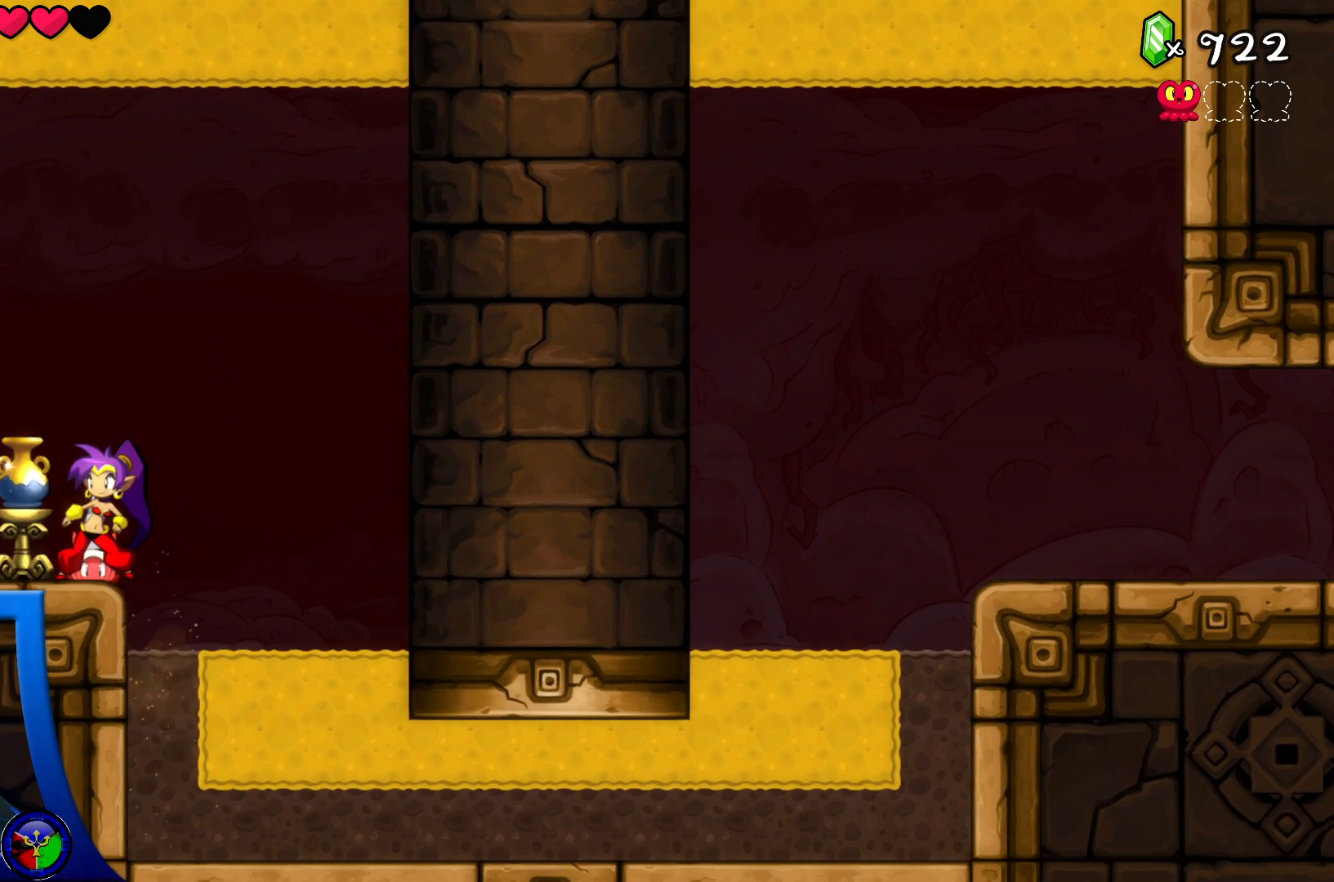
{"buttons": ["X"], "left_stick": "center", "right_stick": "center", "events": [[50, "X", "up"], [433, "X", "down"]]}
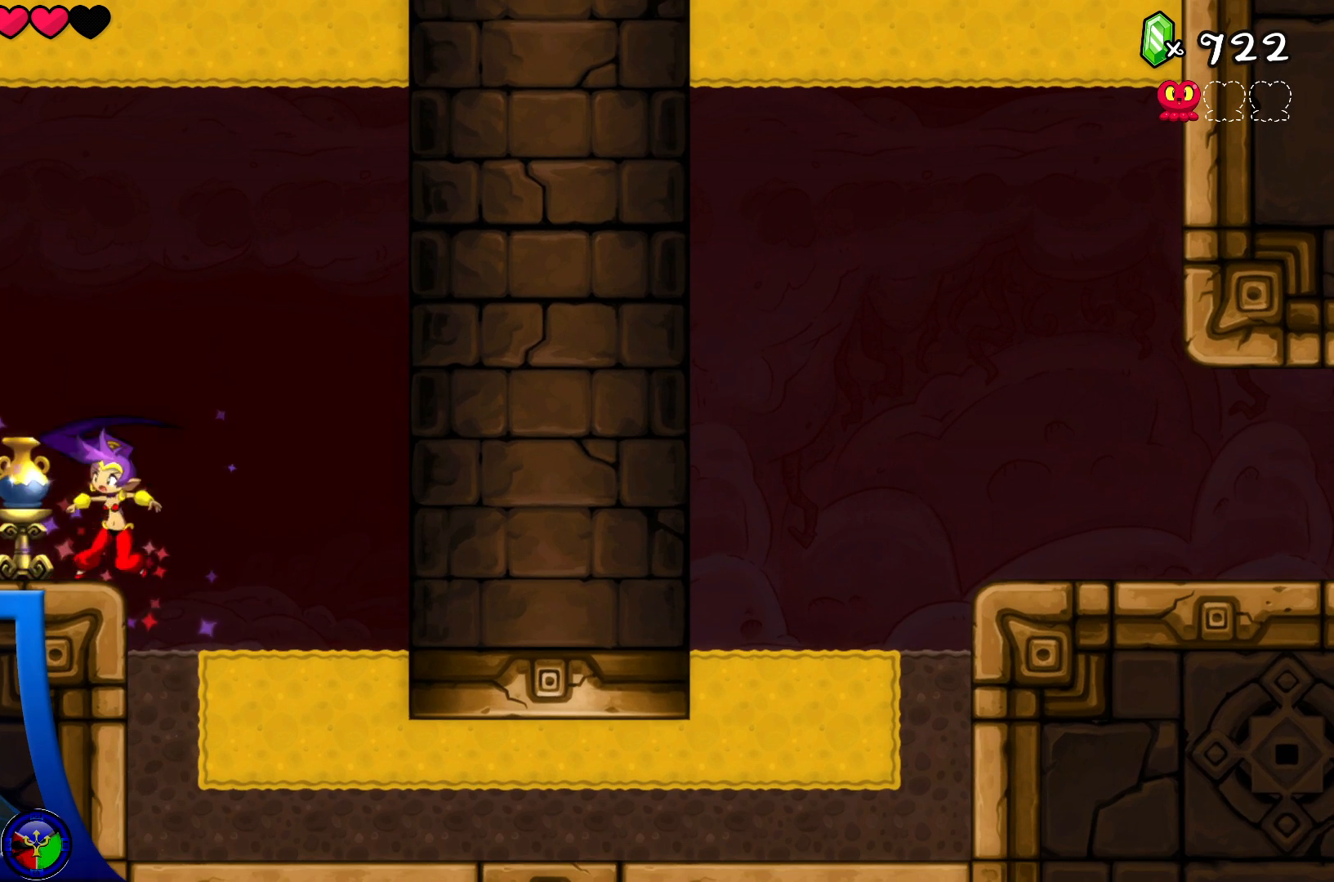
{"buttons": ["Y"], "left_stick": "center", "right_stick": "center", "events": [[33, "X", "up"], [467, "Y", "down"]]}
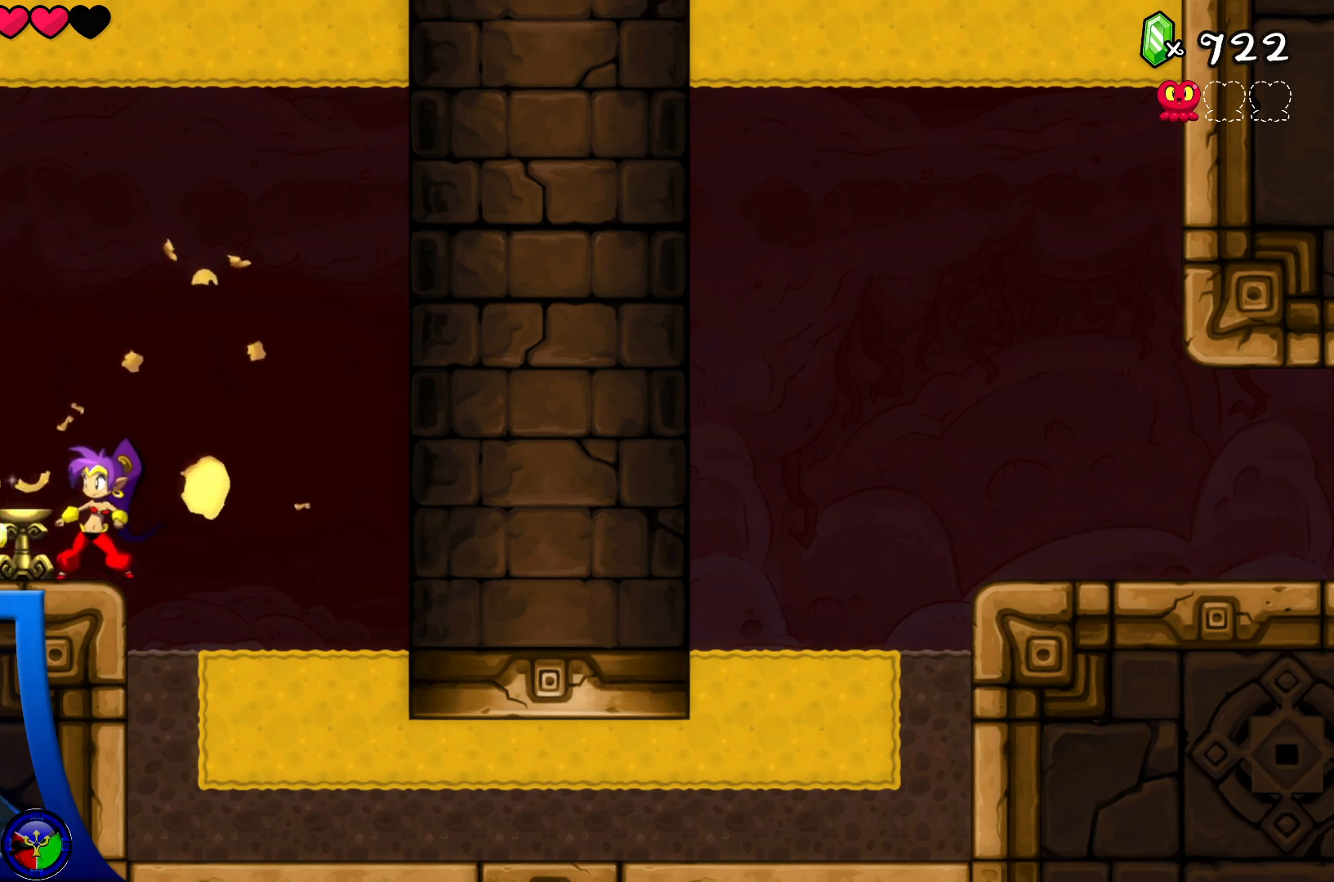
{"buttons": ["Y"], "left_stick": "center", "right_stick": "center", "events": [[17, "Y", "up"], [100, "left_stick", "left"], [217, "left_stick", "center"], [467, "Y", "down"]]}
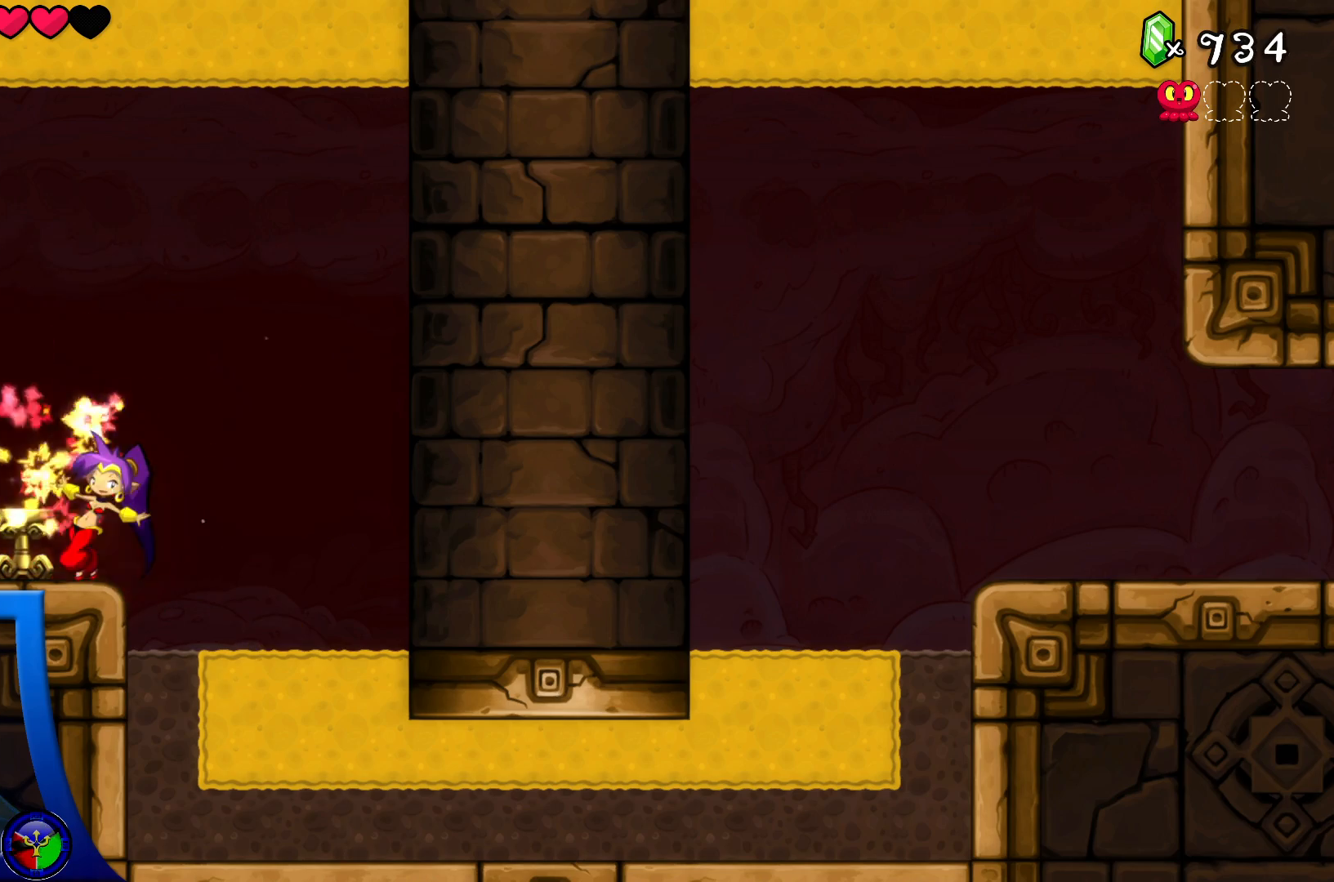
{"buttons": ["Y"], "left_stick": "center", "right_stick": "center", "events": []}
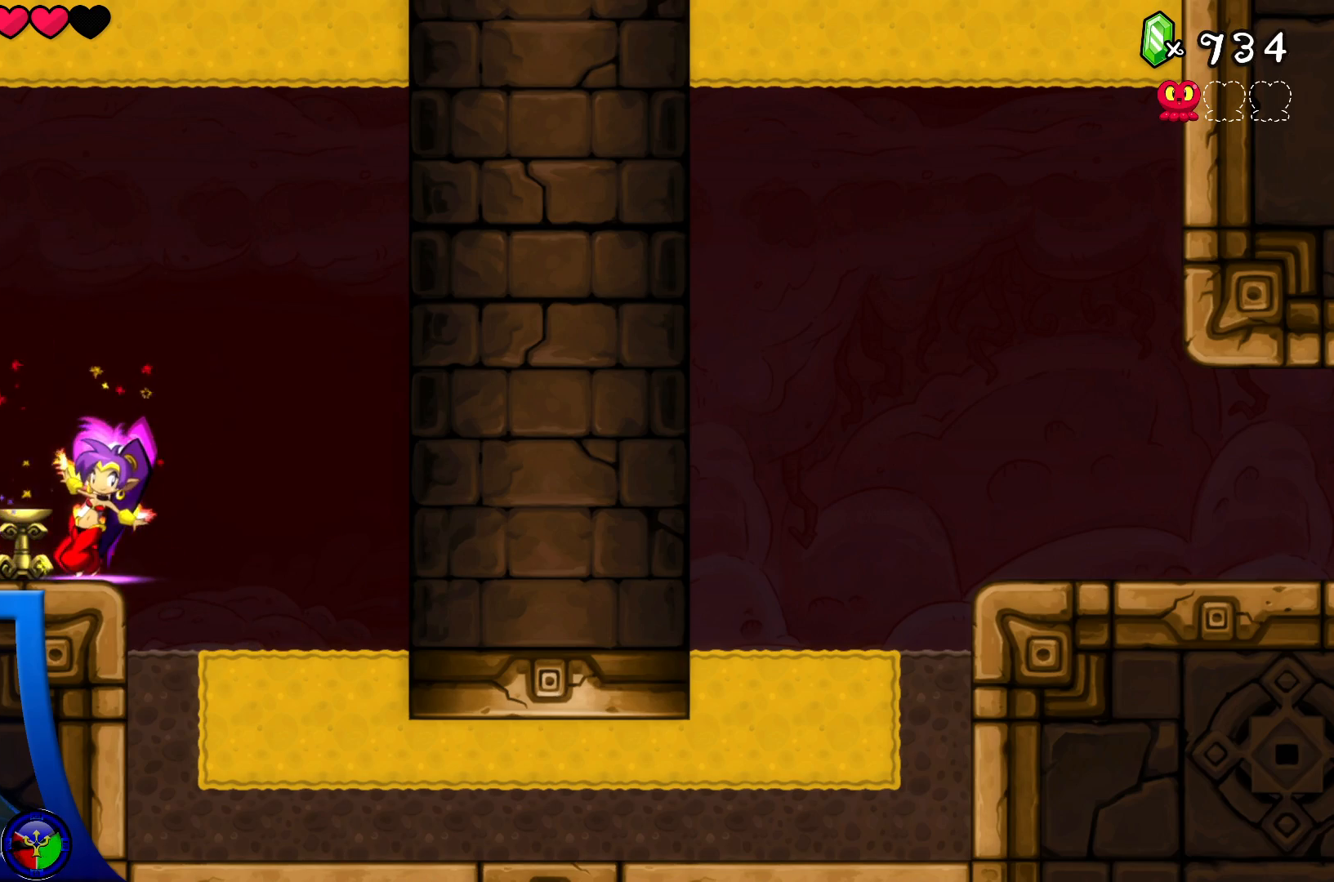
{"buttons": ["Y"], "left_stick": "center", "right_stick": "center", "events": []}
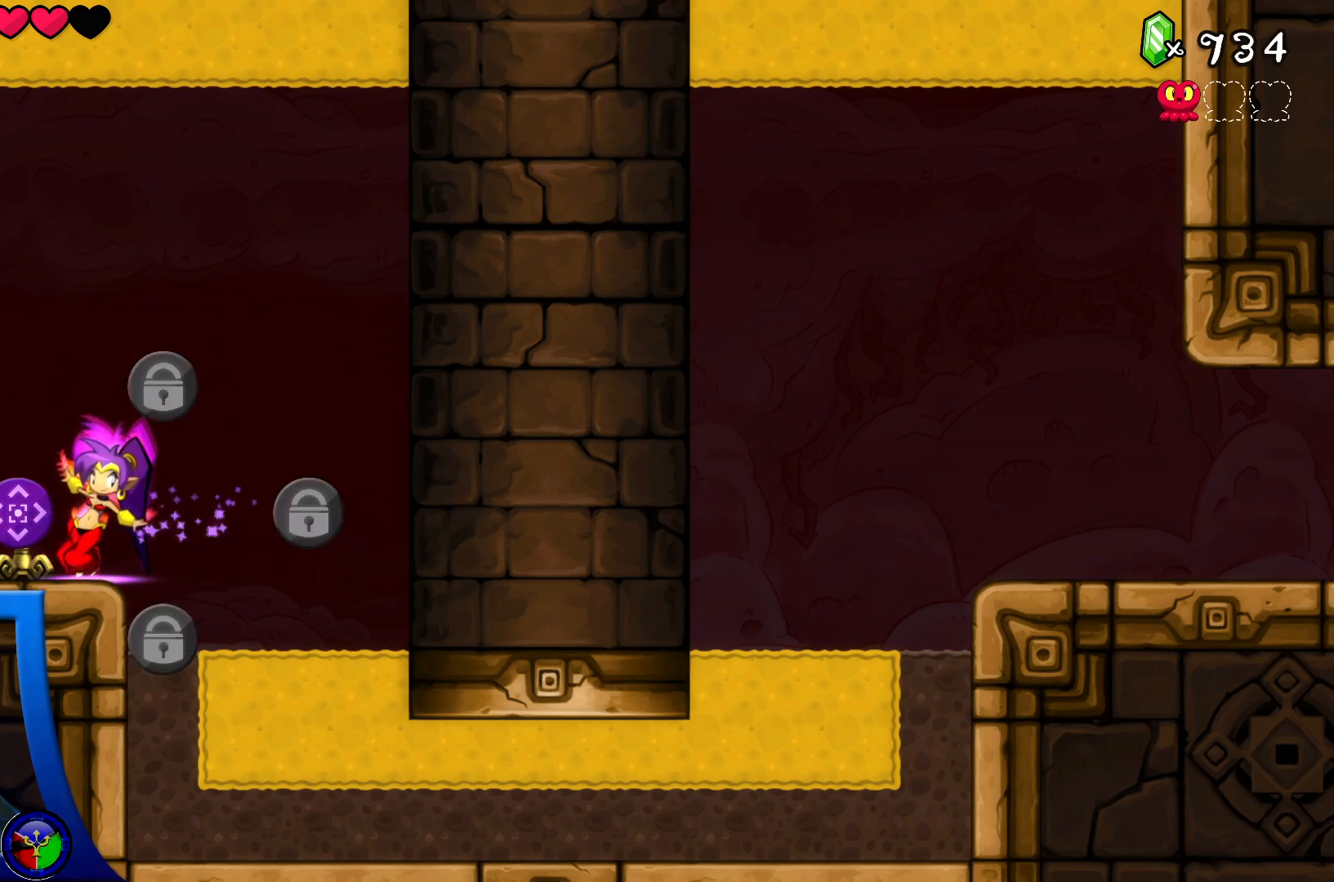
{"buttons": ["Y"], "left_stick": "center", "right_stick": "center", "events": [[67, "DPAD_LEFT", "down"], [250, "DPAD_LEFT", "up"]]}
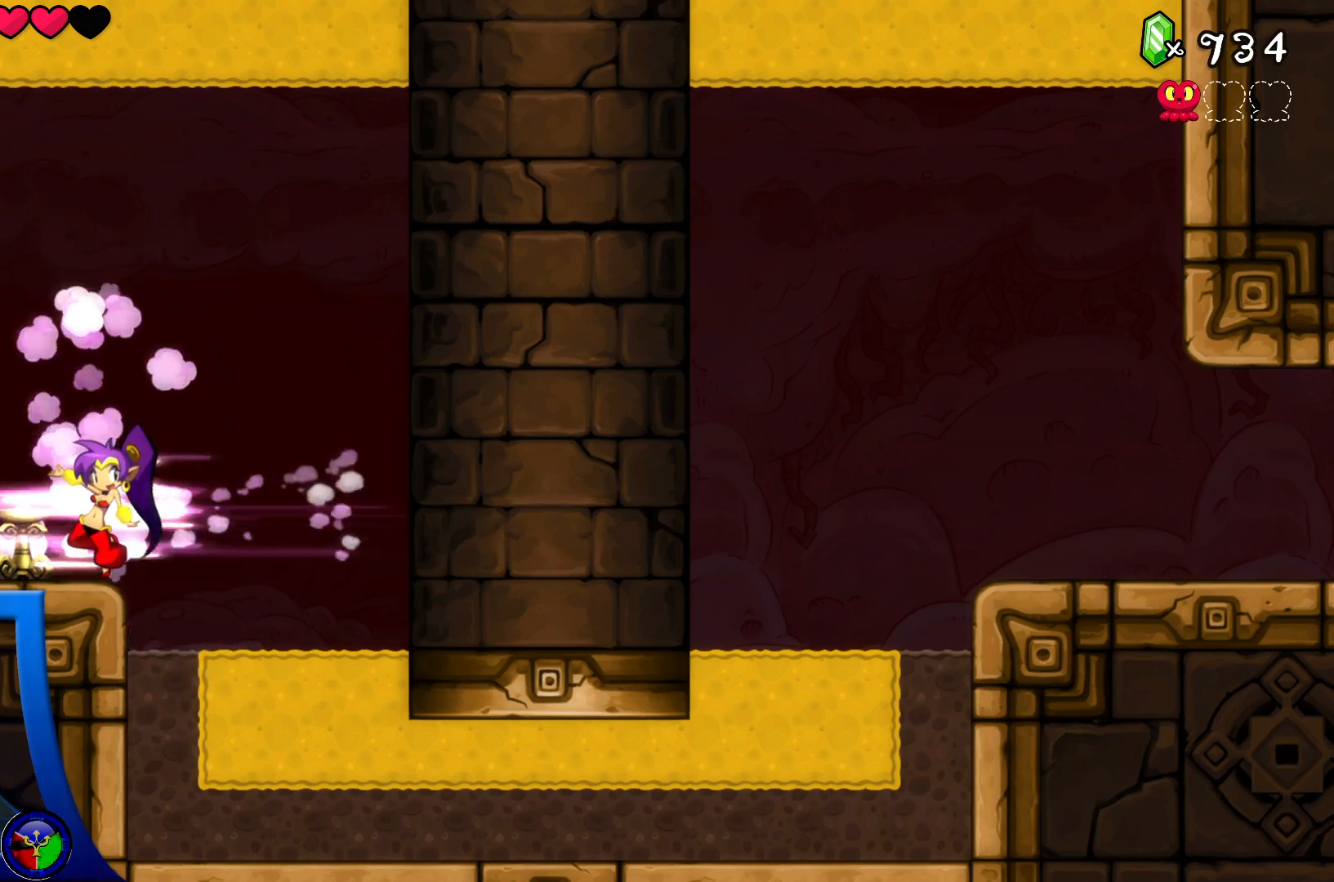
{"buttons": [], "left_stick": "center", "right_stick": "center", "events": [[367, "Y", "up"]]}
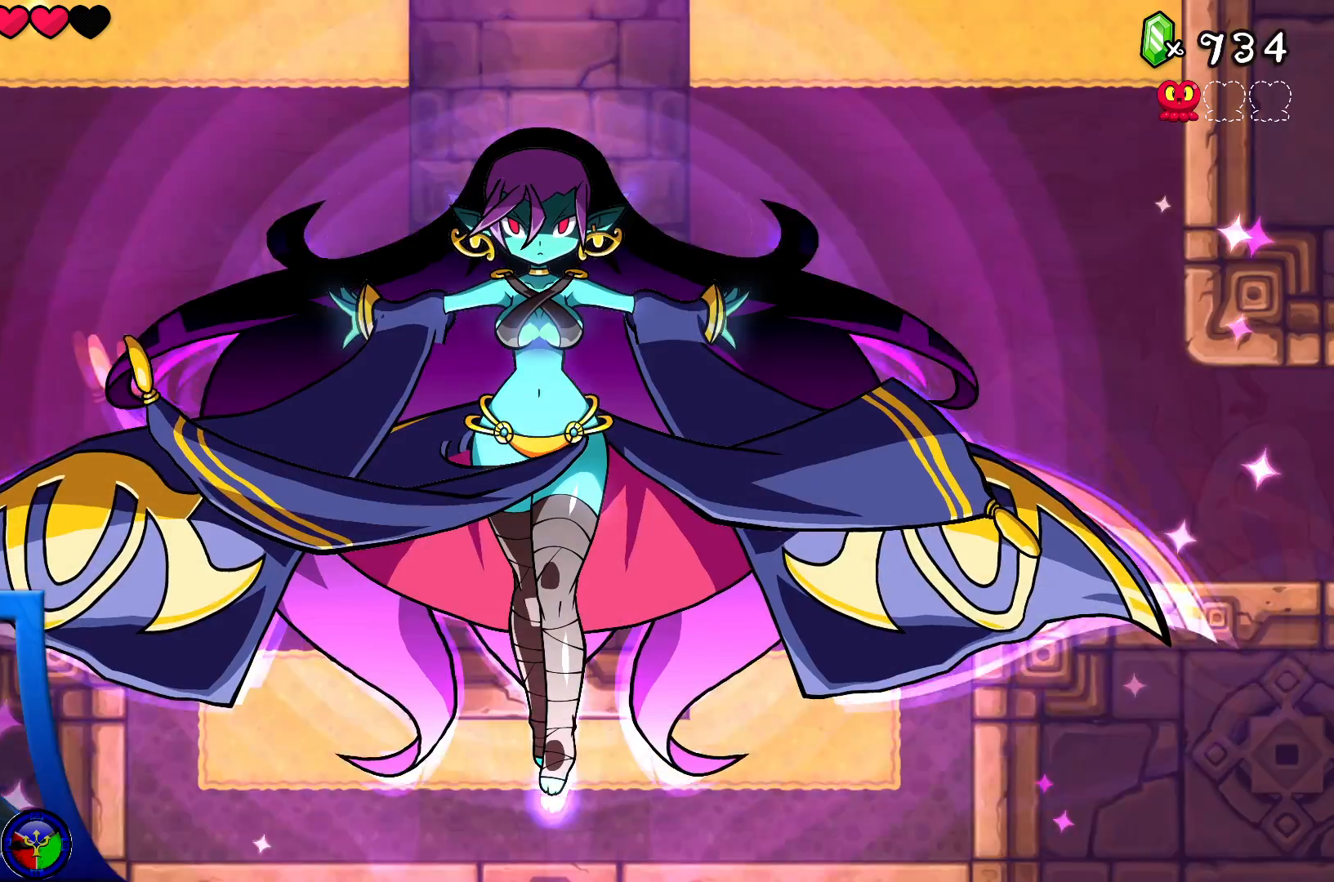
{"buttons": [], "left_stick": "center", "right_stick": "center", "events": []}
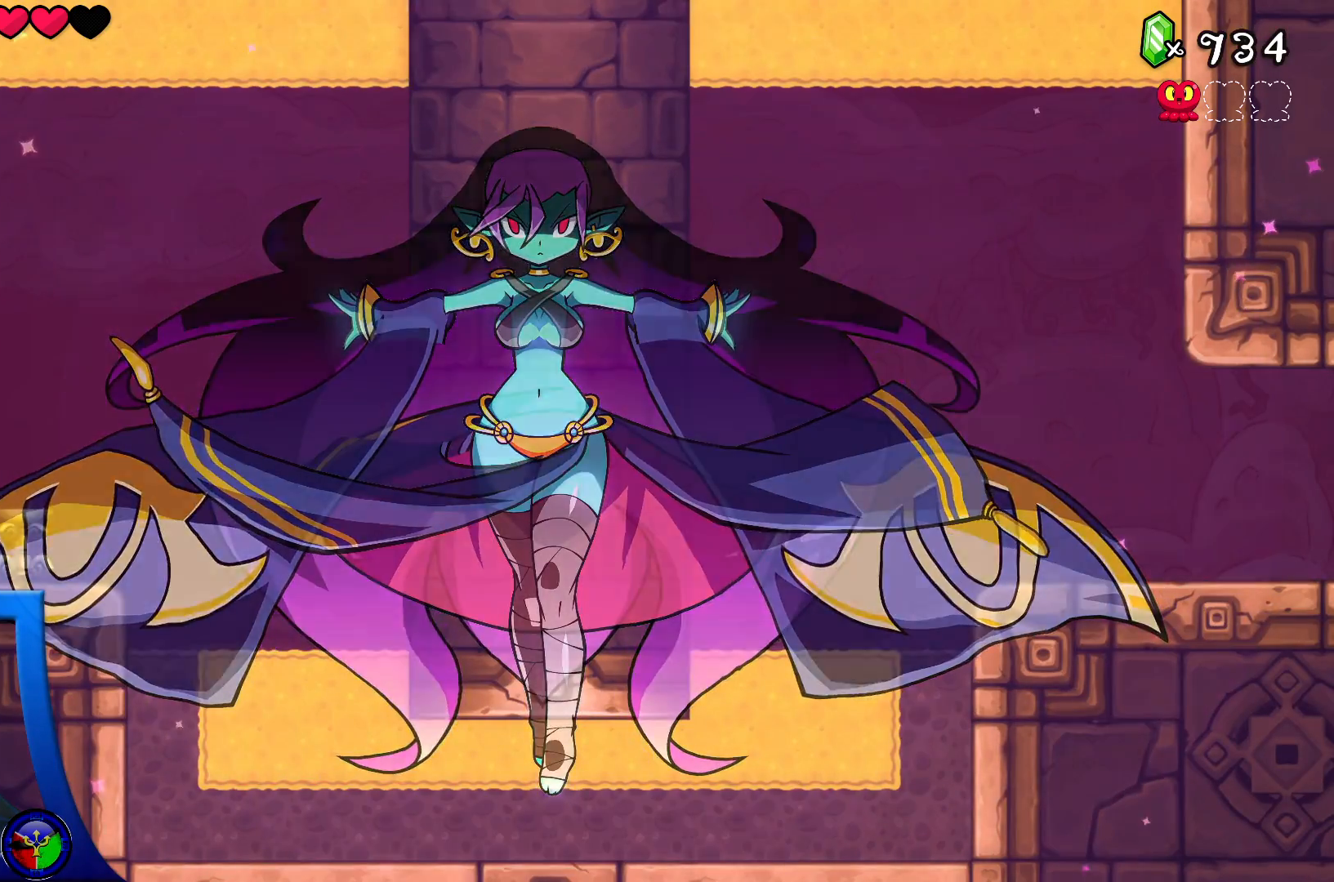
{"buttons": [], "left_stick": "center", "right_stick": "center", "events": []}
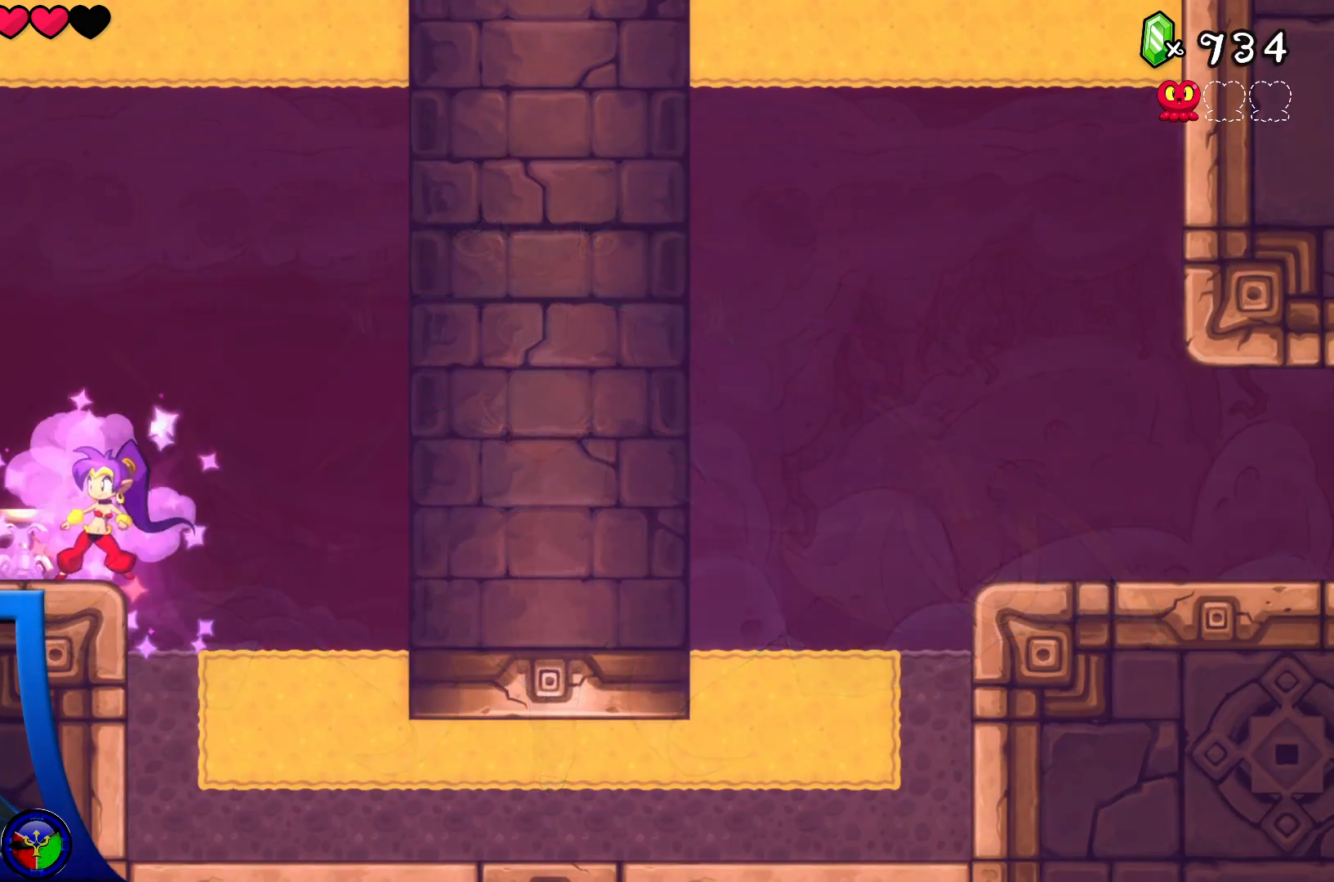
{"buttons": ["A"], "left_stick": "right", "right_stick": "center", "events": [[433, "A", "down"], [450, "left_stick", "right"]]}
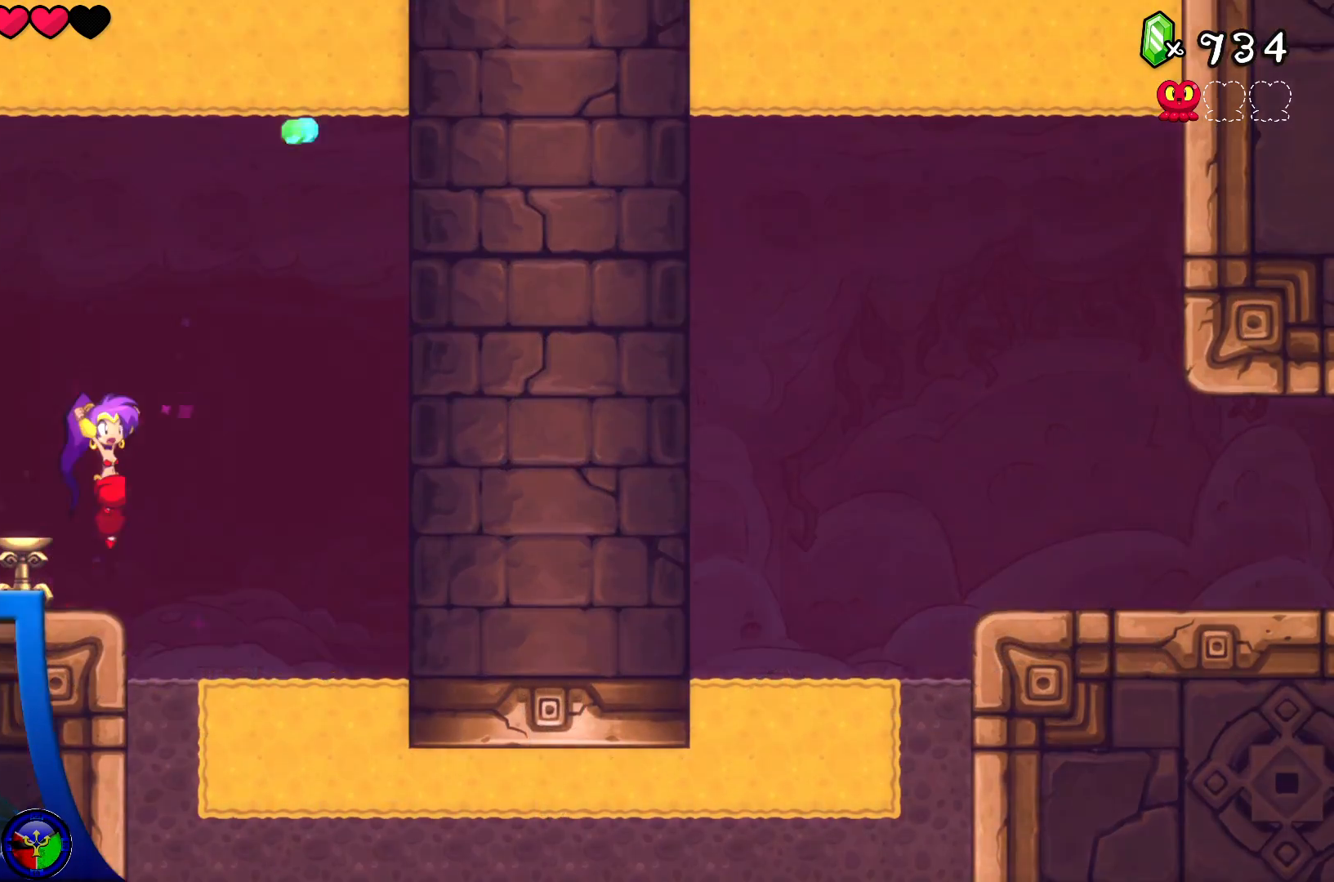
{"buttons": [], "left_stick": "center", "right_stick": "center", "events": [[100, "A", "up"], [333, "left_stick", "center"]]}
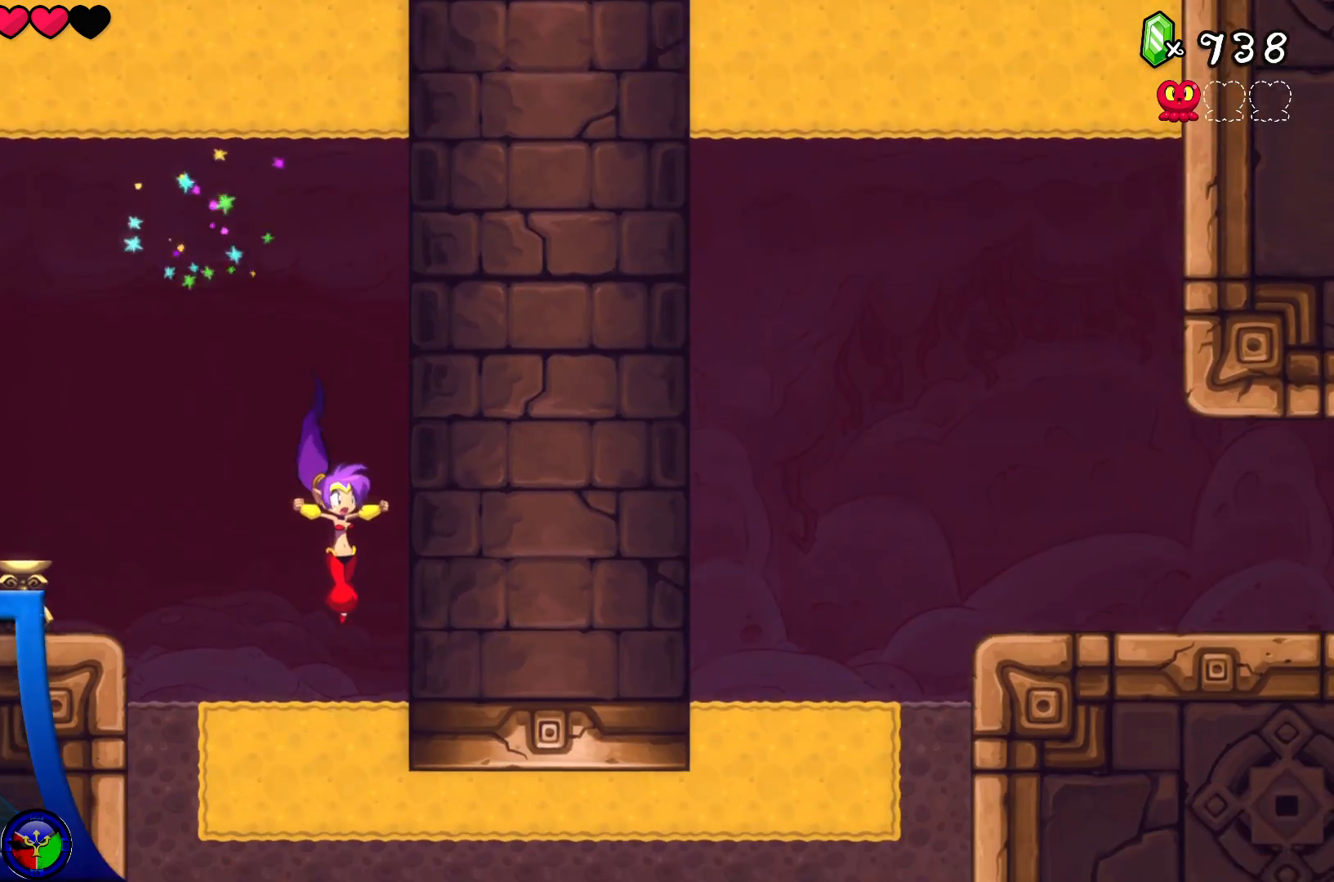
{"buttons": [], "left_stick": "center", "right_stick": "center", "events": []}
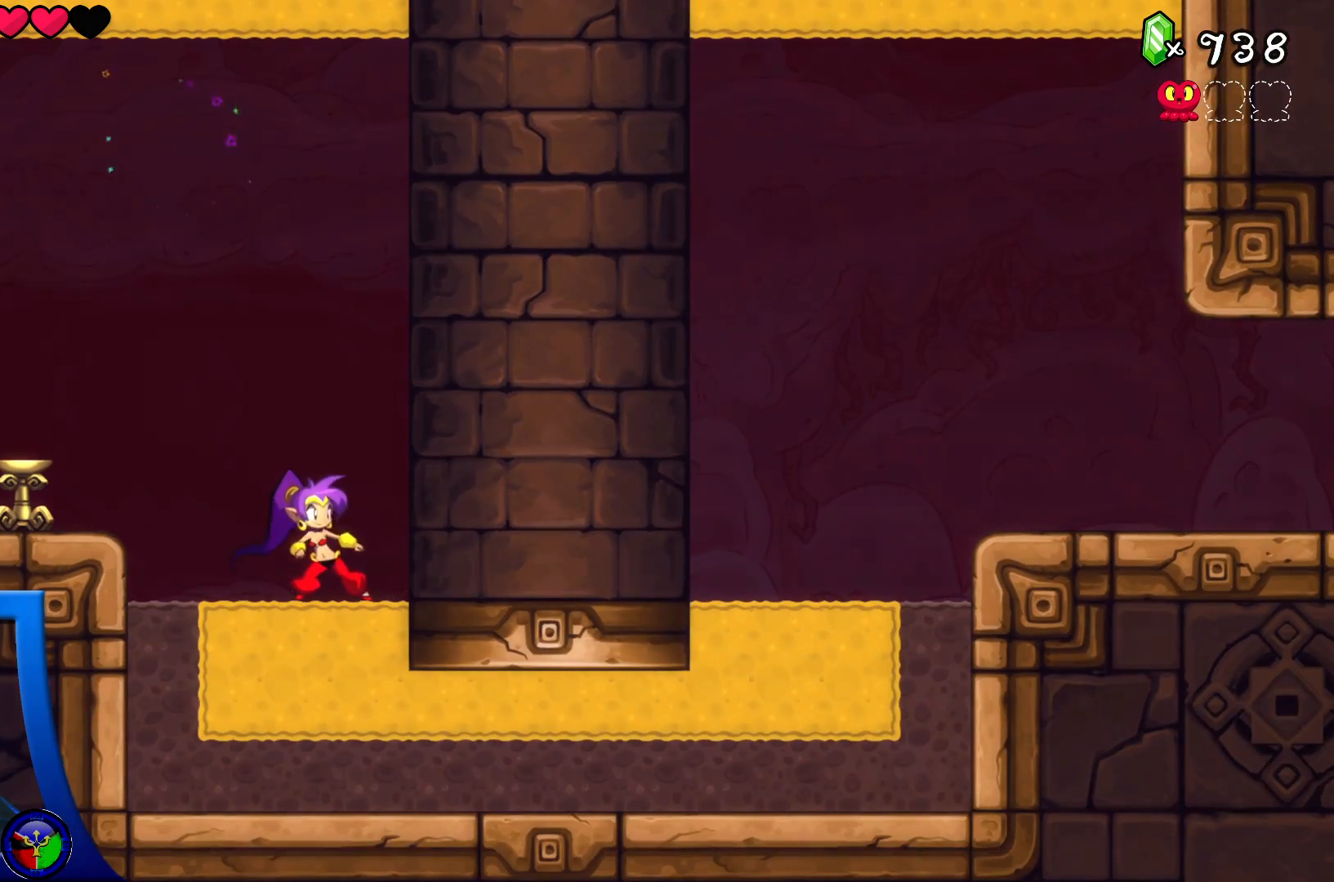
{"buttons": [], "left_stick": "center", "right_stick": "center", "events": [[17, "left_stick", "down"], [167, "left_stick", "center"], [317, "left_stick", "up-left"], [467, "left_stick", "center"]]}
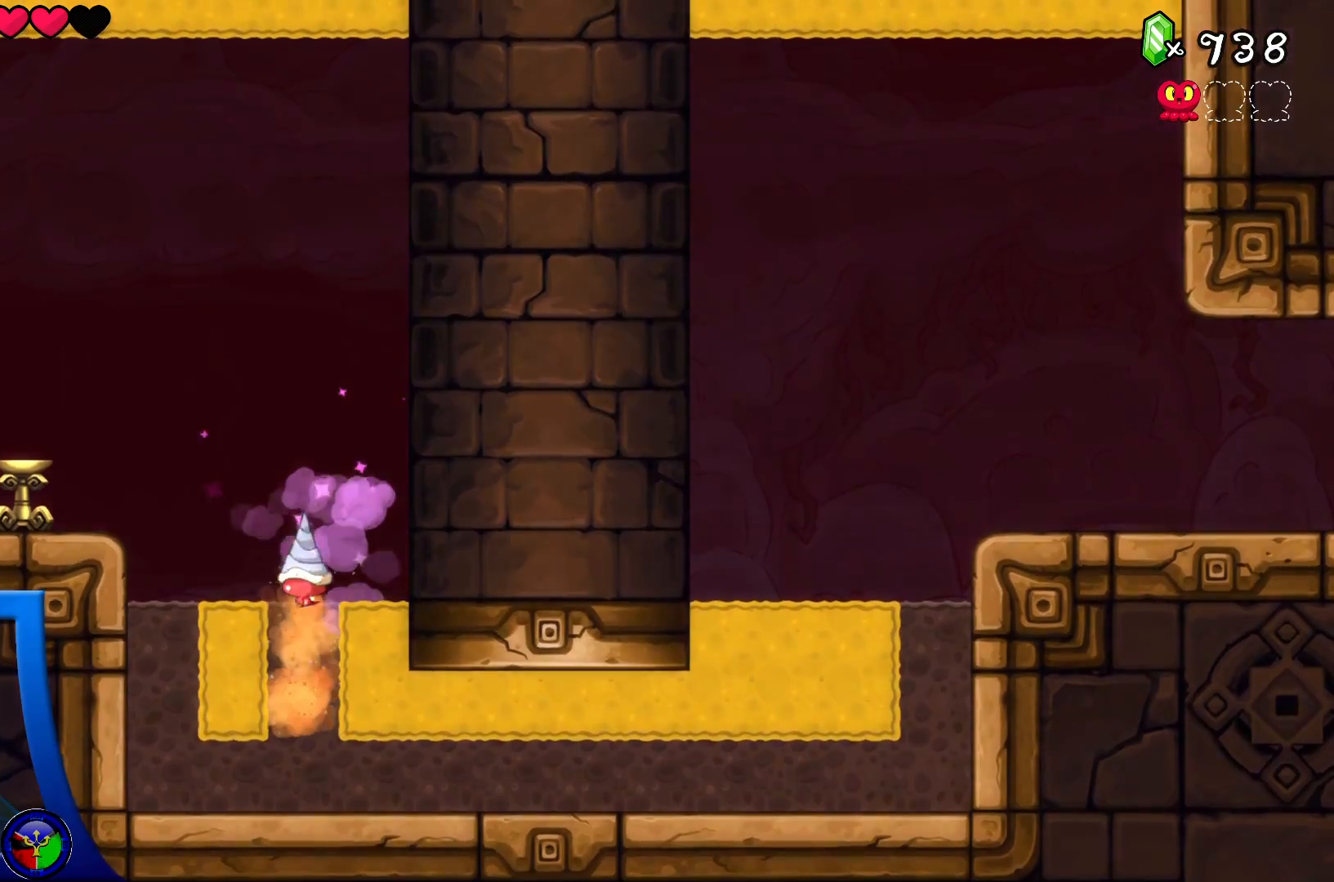
{"buttons": [], "left_stick": "left", "right_stick": "center", "events": [[500, "left_stick", "left"]]}